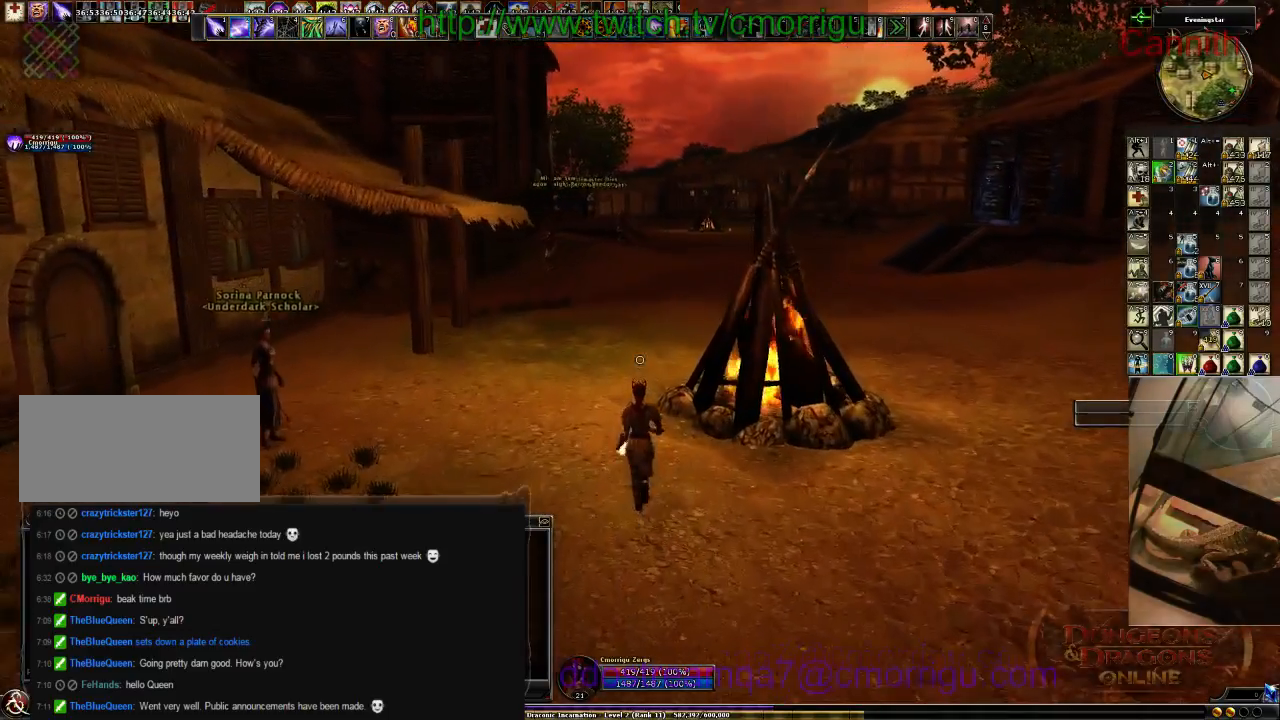
Gameplay with keyboard; each line is a JSON object with the keys held at the frame after it. "events" lists presses ("down") and releases ("up") of ".", "/", "0", "1", "2", "3", "4", "5", "6", "7", "8", "9", "a", "b", "backslash", "backspace", "c", "caps_lock", "comma", "ctrl_l", "ctrl_r", "d", "e", "equals", "escape", "f", "f1", "f10", "f11", "f12", "f2", "f3", "f4", "f5", "f6", "f7", "f8", "f9", "g", "h", "i", "j", "k", "l", "lbracket", "m", "minus", "n", "o", "p", "q", "quote", "r", "rbracket", "return", "s", "semicolon", "shift_l", "shift_r", "space", "t", "tab", "tilde", "u", "v", "w", "x", "y" and "z" between this image and that frame as [ms after this image, input, new state], when the widget could be followed in between. No other keys are recorded. Mouse input is not recorded.
{"keys": ["w"], "events": []}
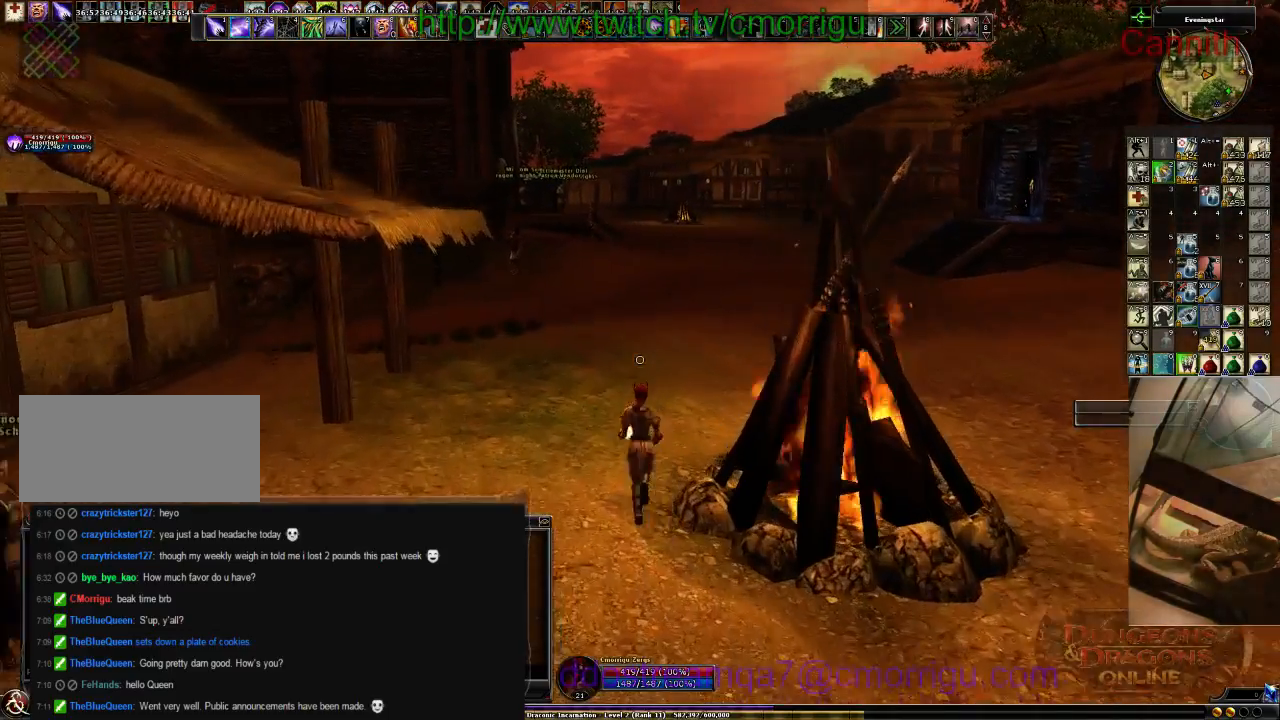
{"keys": ["w"], "events": [[100, "r", "down"], [333, "r", "up"]]}
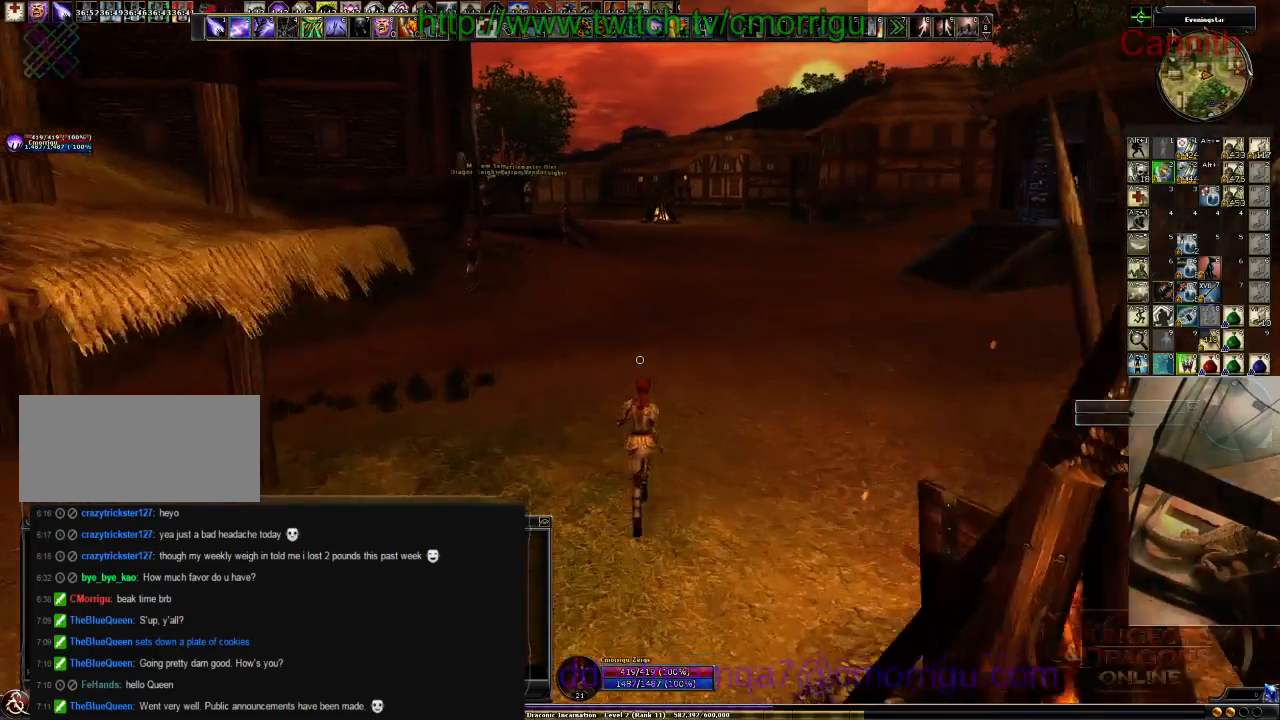
{"keys": [], "events": [[333, "w", "up"]]}
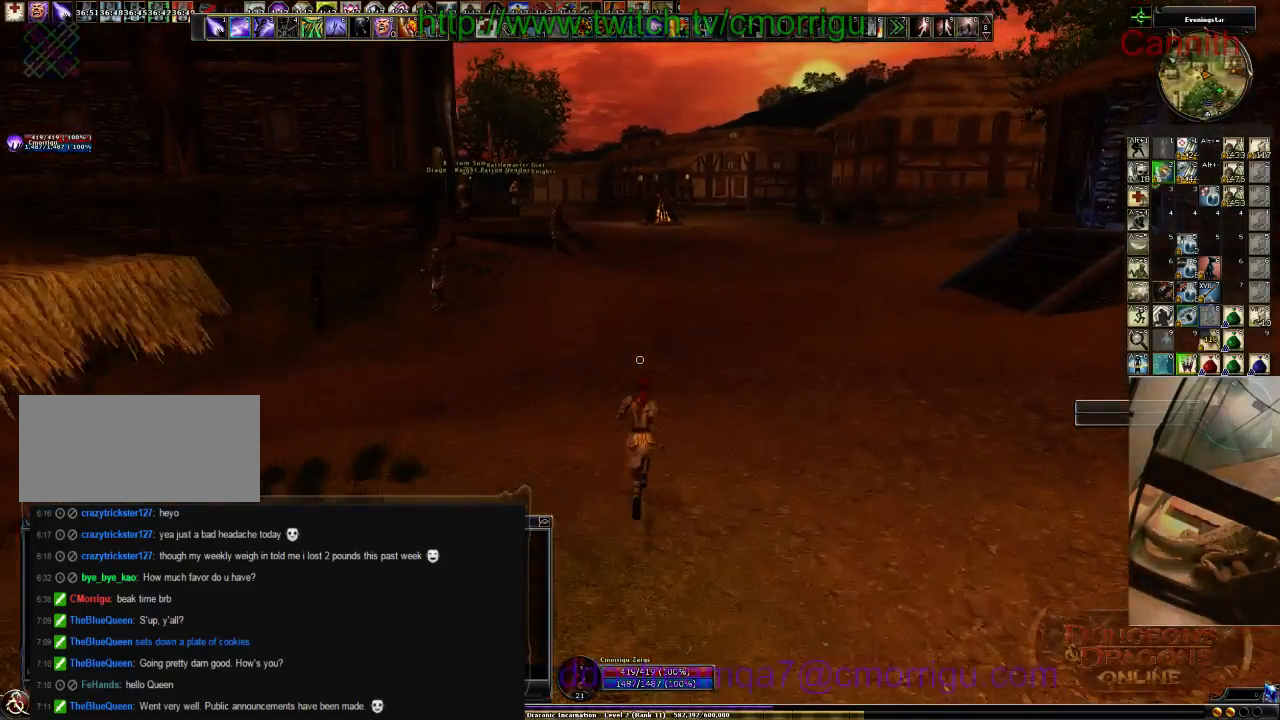
{"keys": [], "events": [[33, "m", "down"], [166, "m", "up"]]}
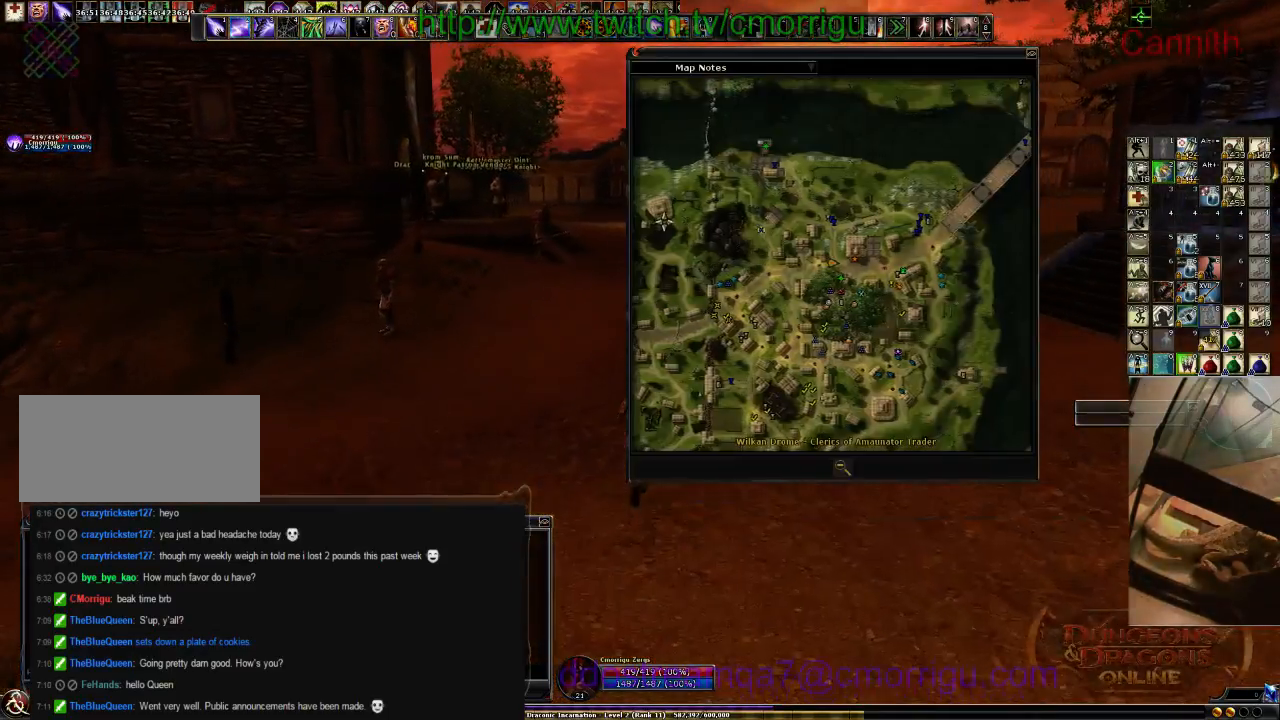
{"keys": [], "events": []}
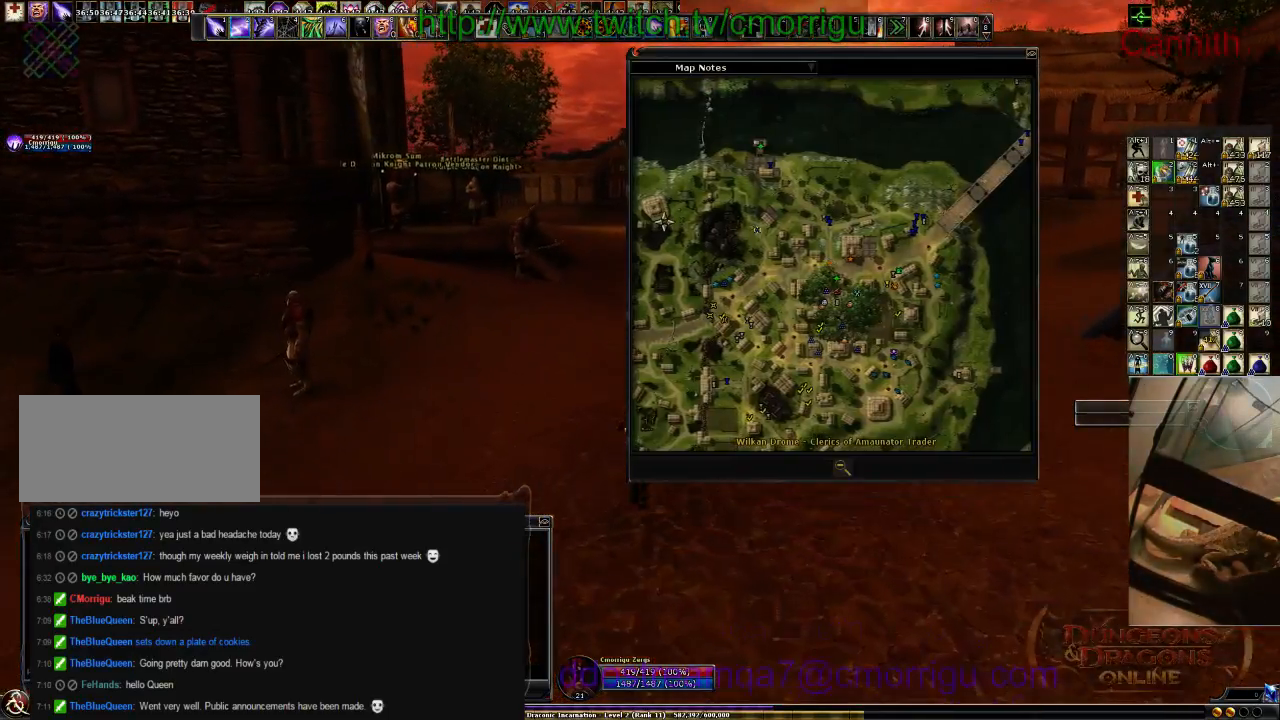
{"keys": [], "events": []}
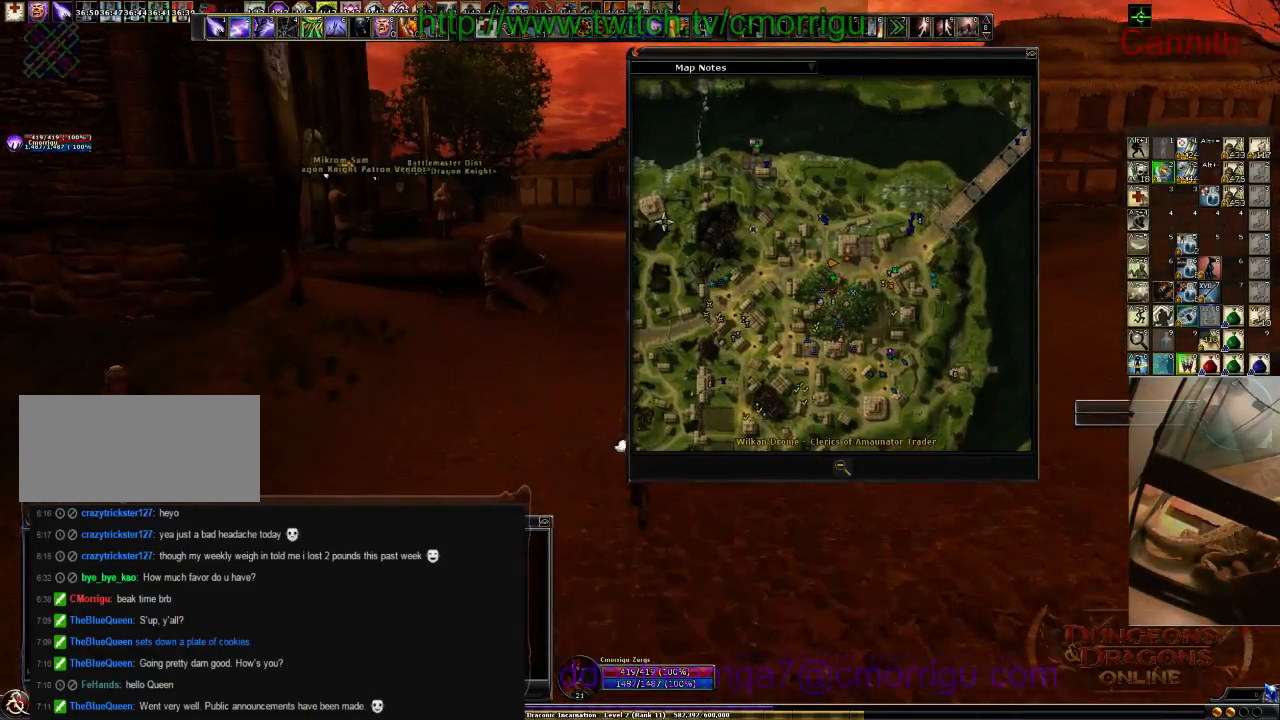
{"keys": [], "events": []}
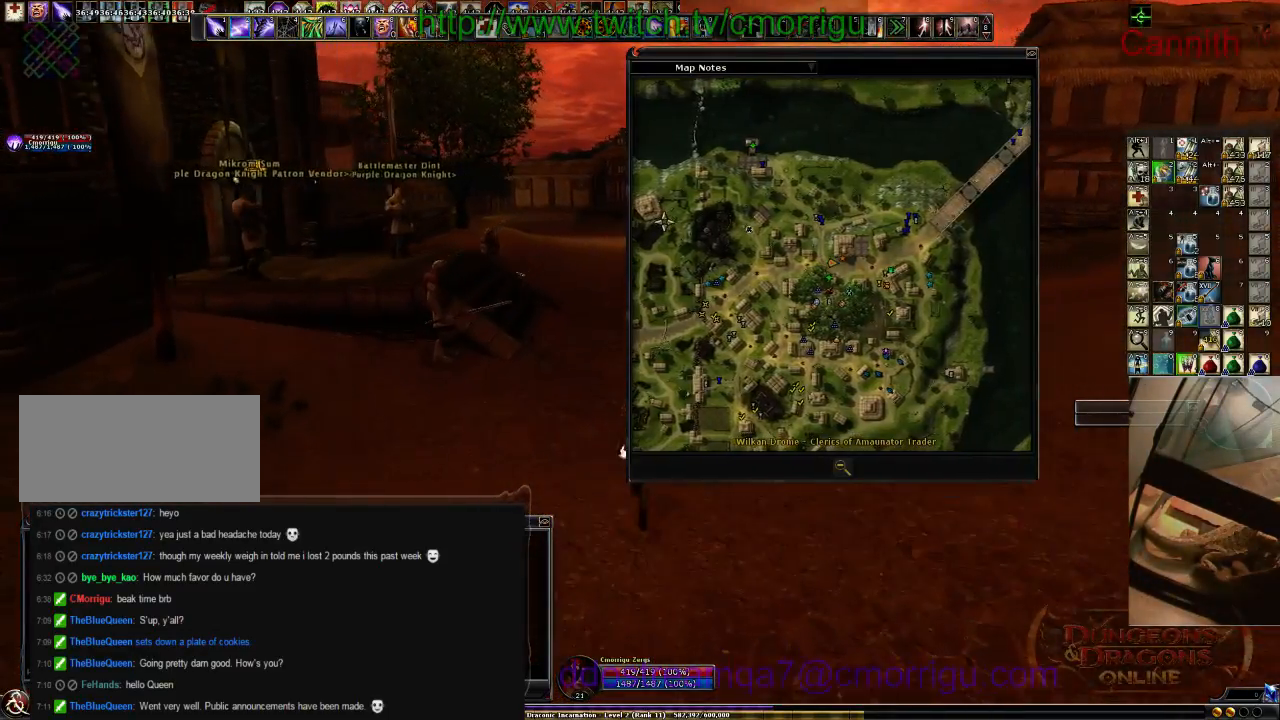
{"keys": [], "events": []}
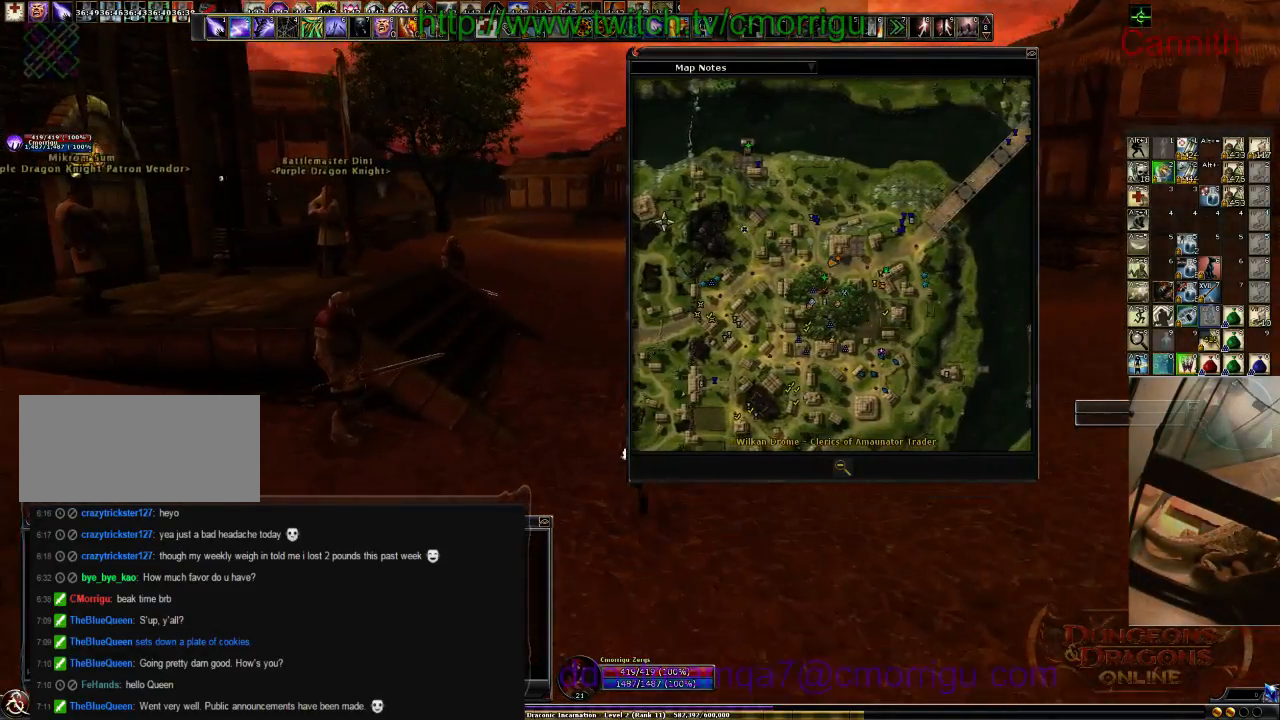
{"keys": [], "events": []}
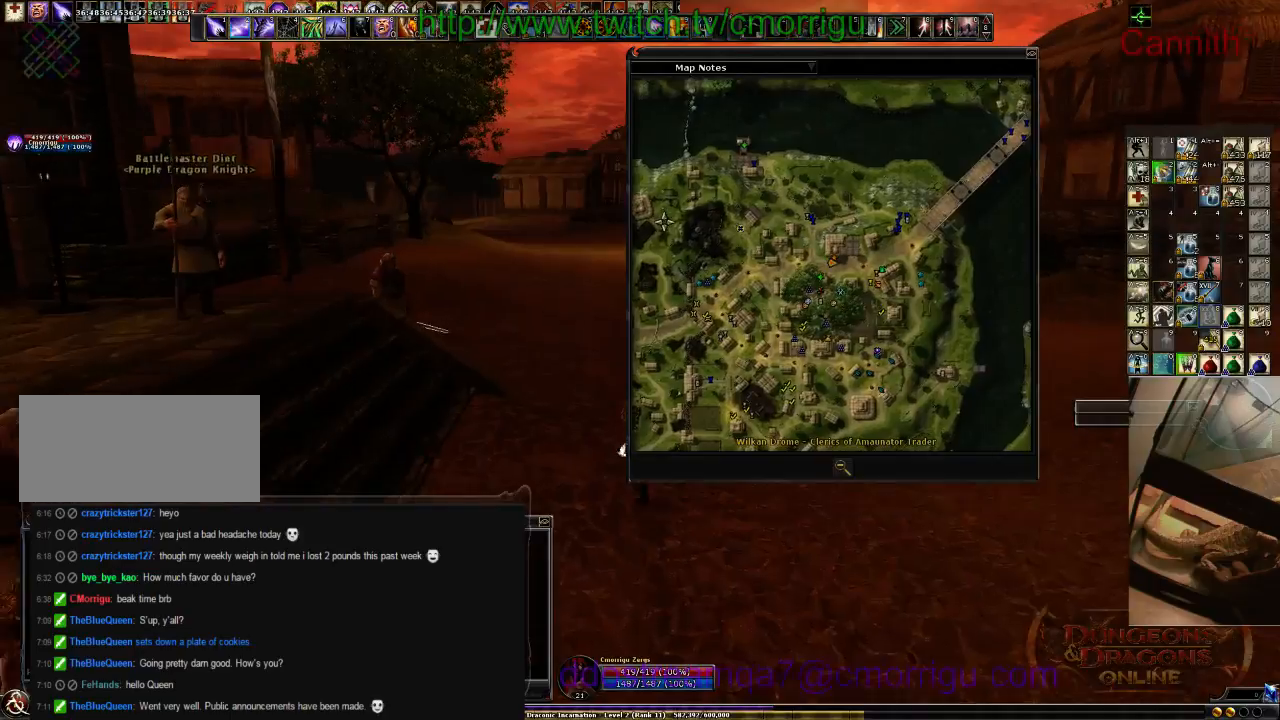
{"keys": [], "events": []}
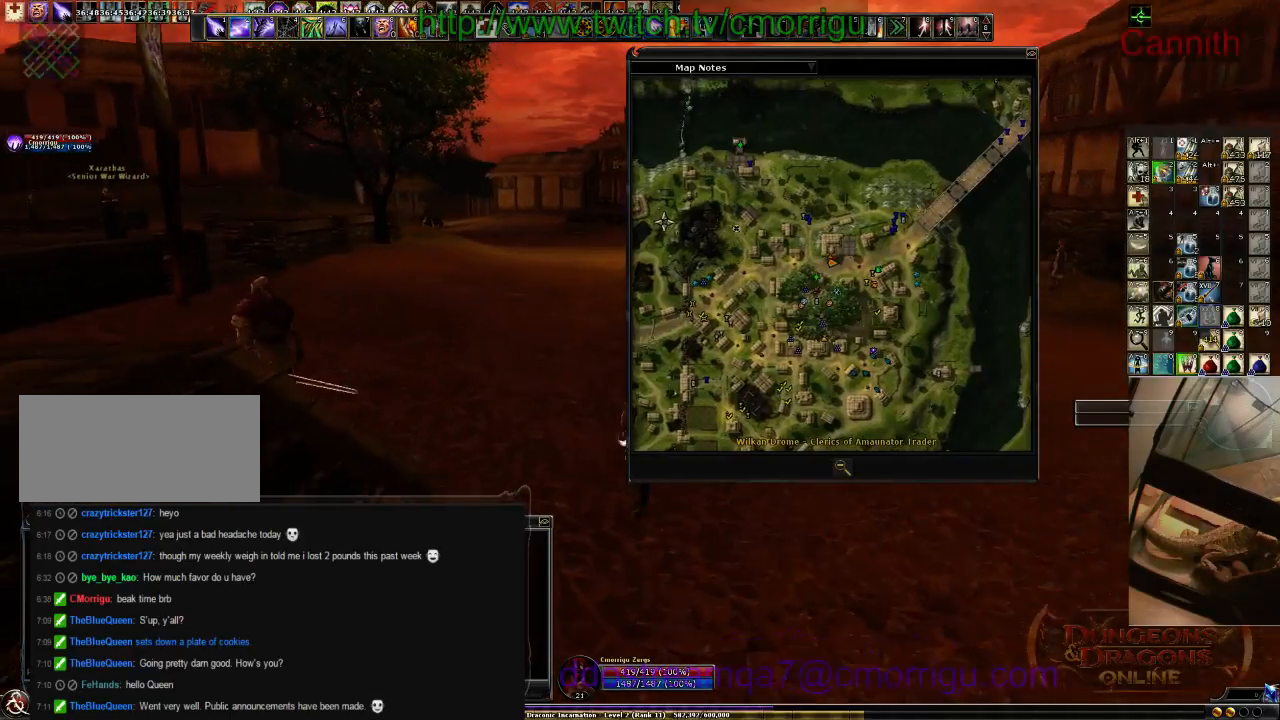
{"keys": [], "events": []}
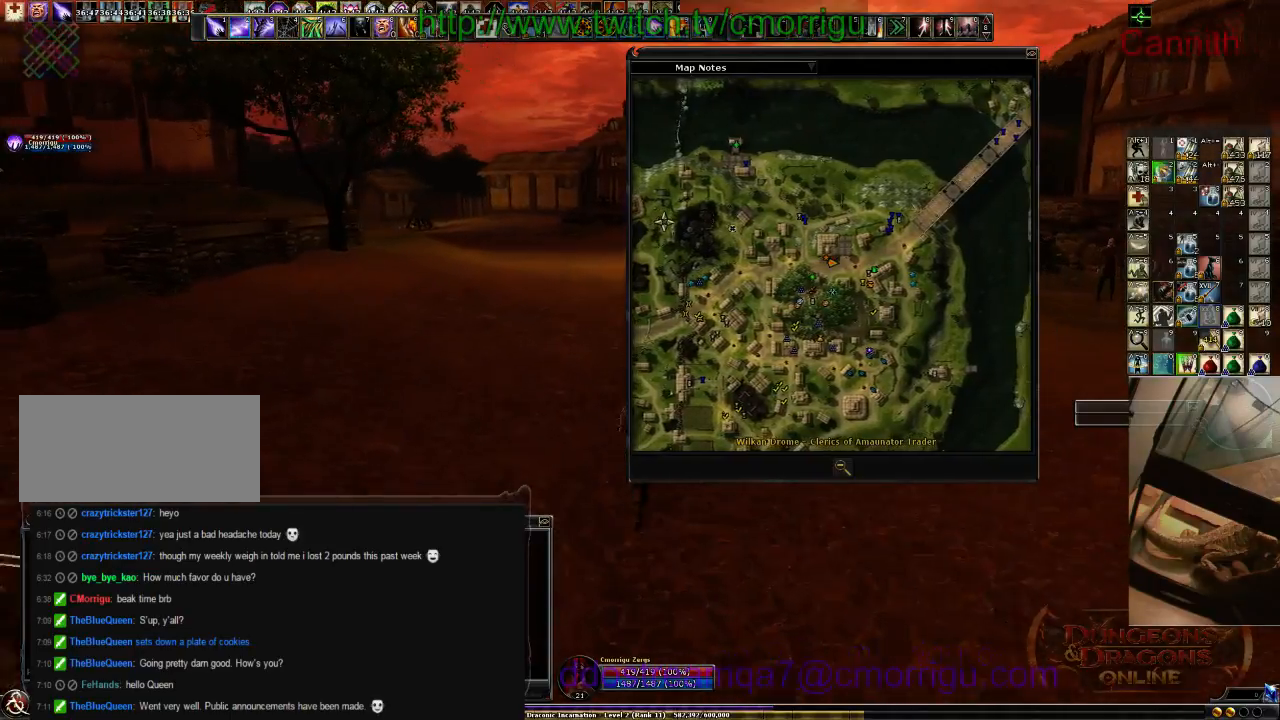
{"keys": [], "events": []}
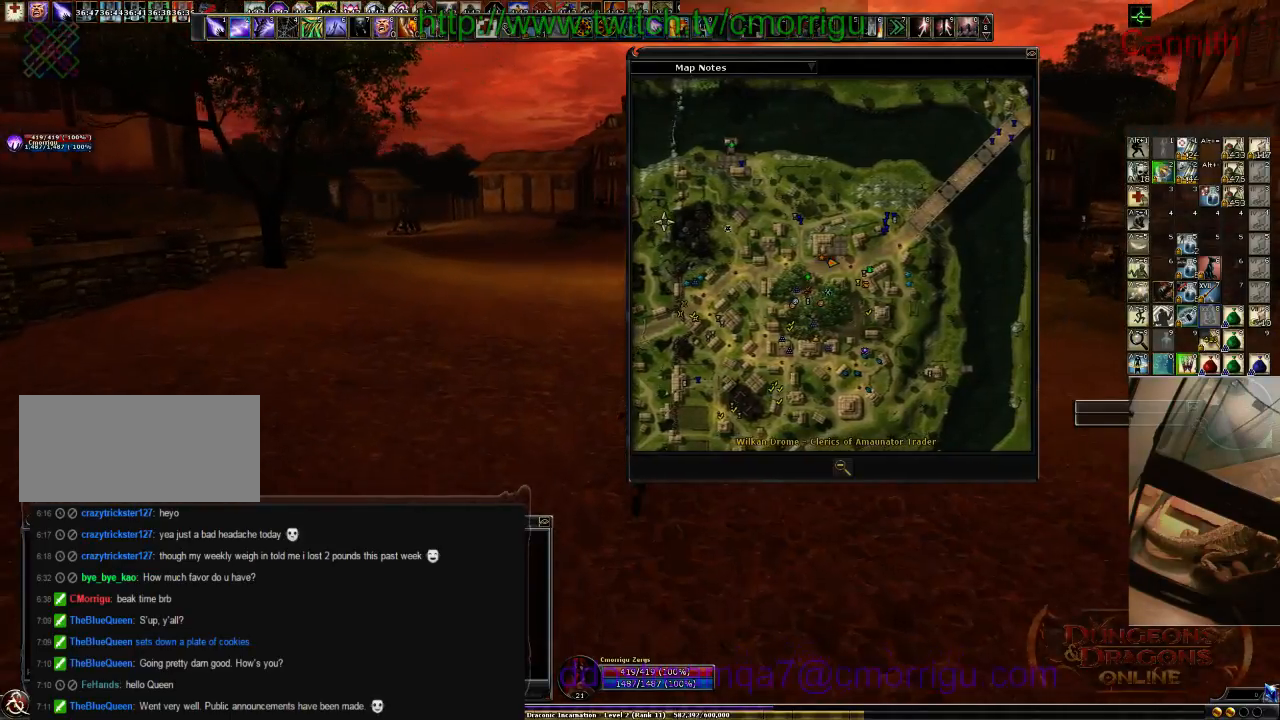
{"keys": [], "events": []}
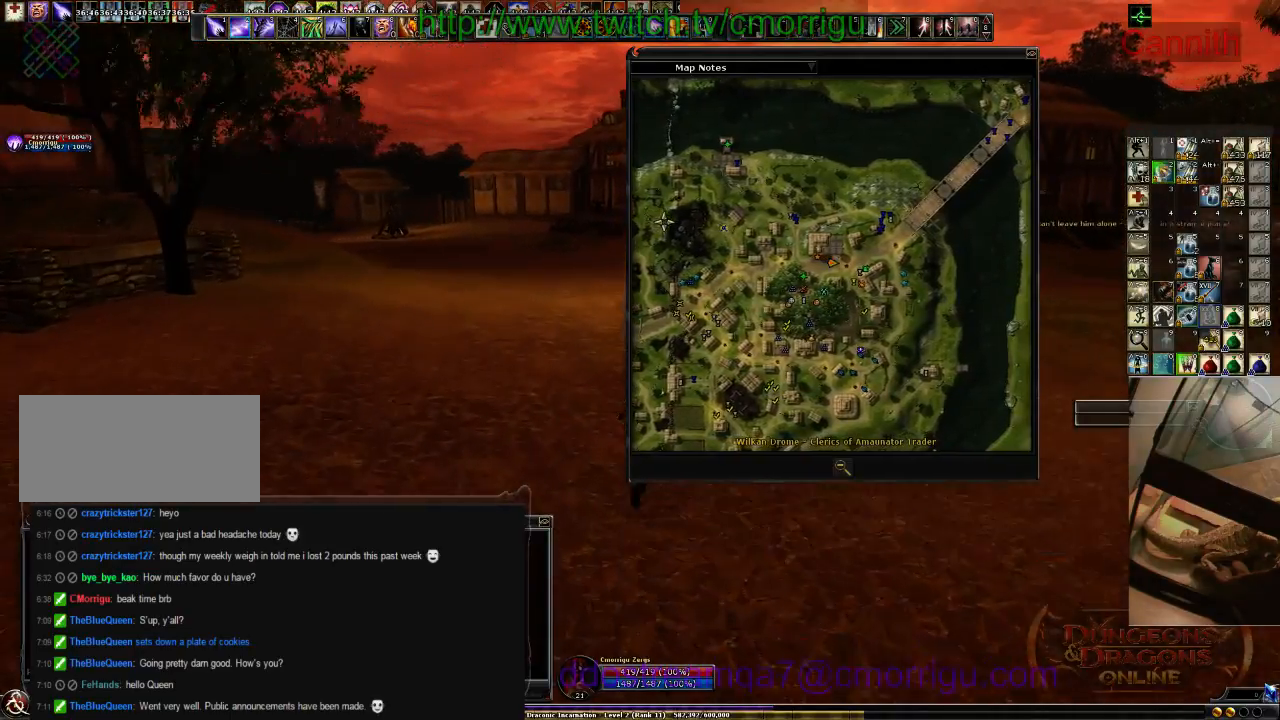
{"keys": [], "events": []}
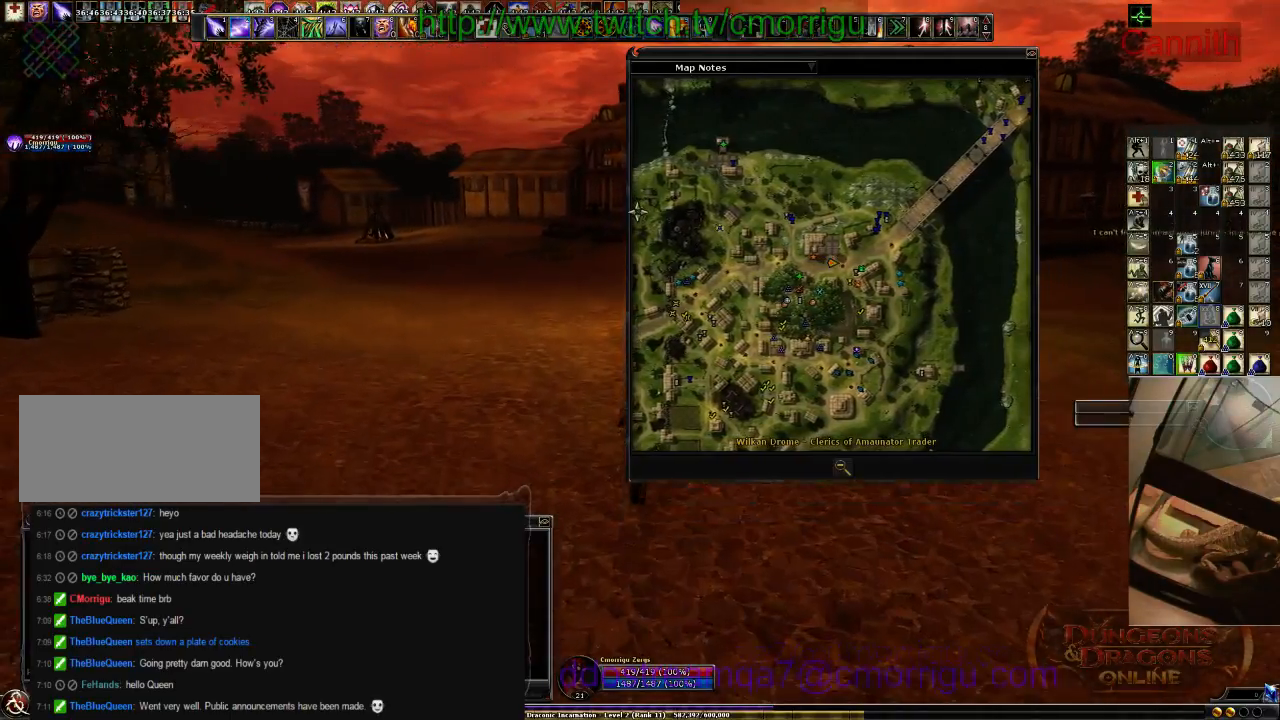
{"keys": ["m"], "events": [[500, "m", "down"]]}
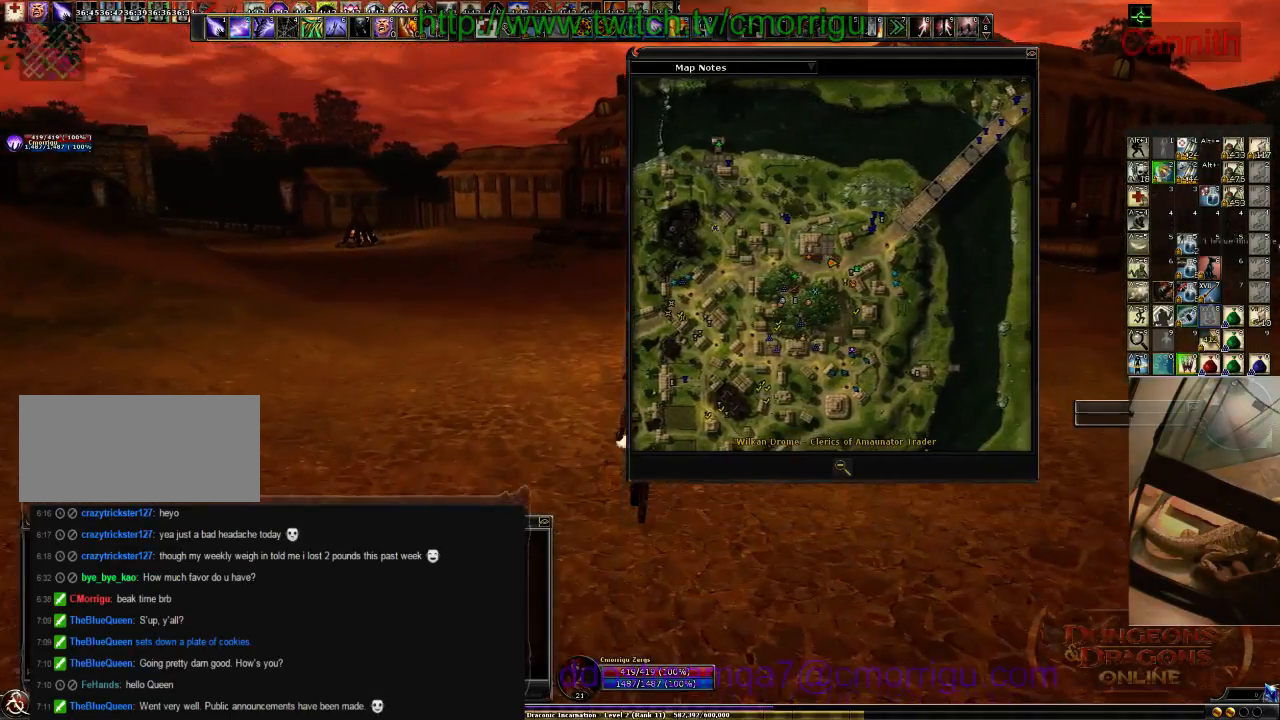
{"keys": [], "events": [[133, "m", "up"]]}